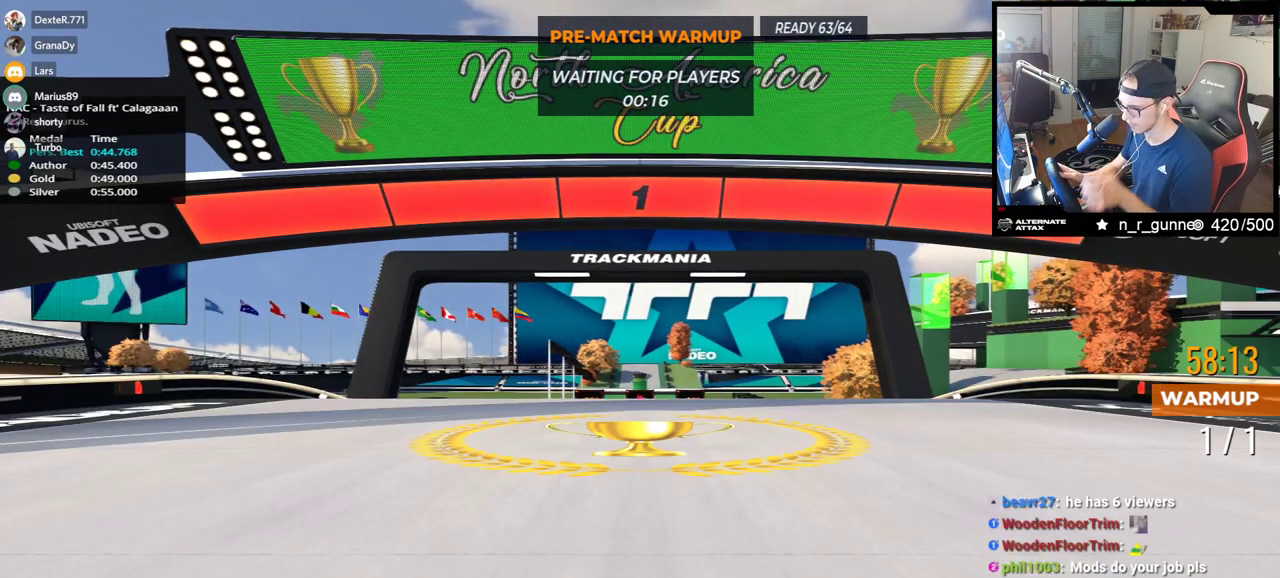
Gameplay with keyboard; each line is a JSON object with the keys held at the frame after it. "events" lists presses ("down") and releases ("up") of "down", "left", "right" and "up" between this image and that frame as [ms after this image, input, new state], when the widget could be followed in between. No other keys are recorded. Mouse input is not recorded.
{"keys": ["up"], "events": [[83, "up", "down"]]}
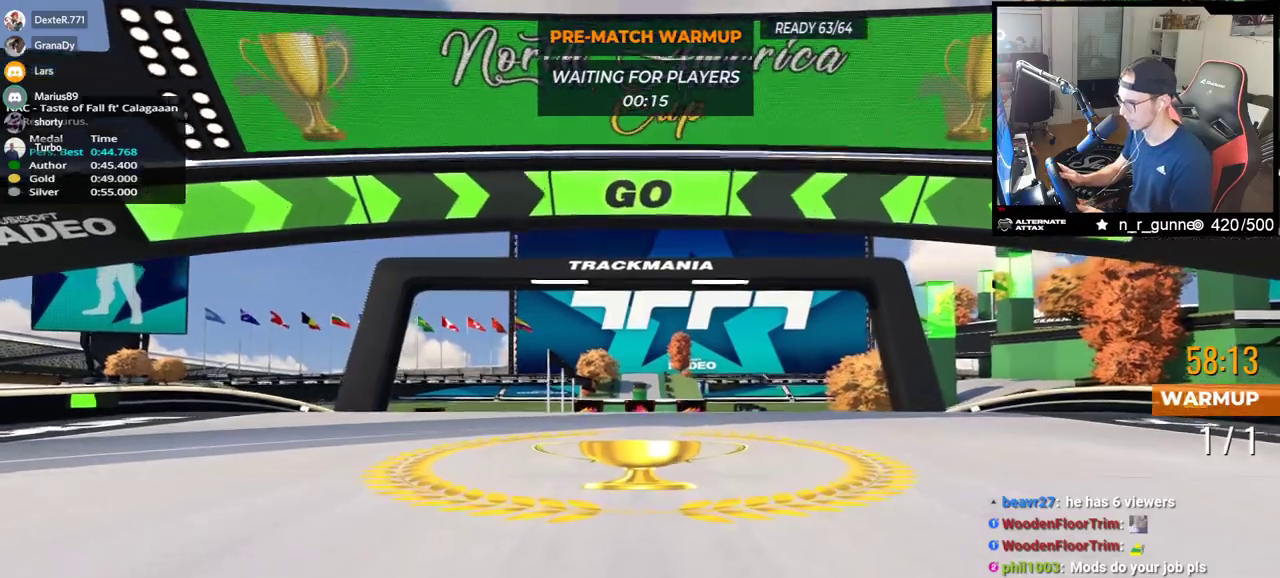
{"keys": ["up"], "events": []}
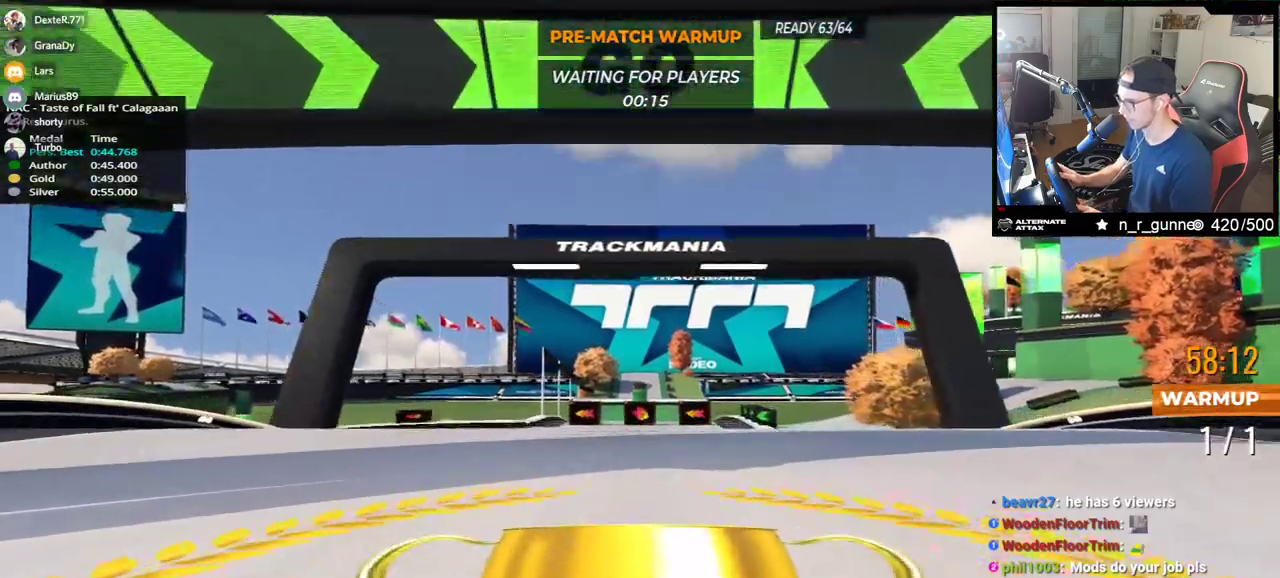
{"keys": ["up"], "events": []}
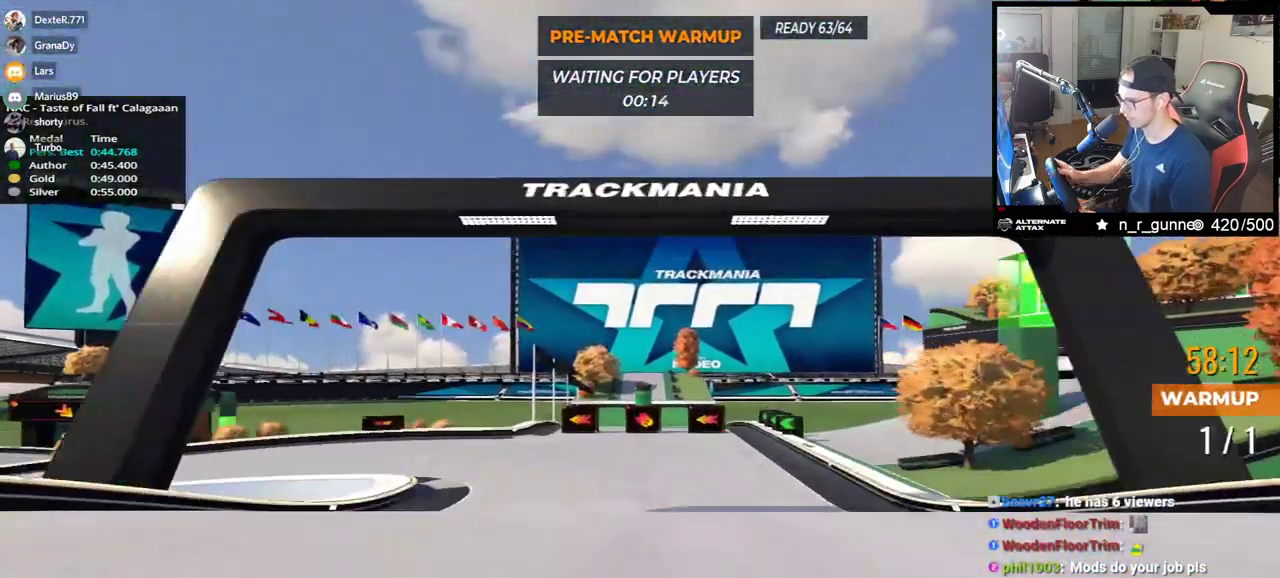
{"keys": ["left", "up"], "events": [[383, "left", "down"]]}
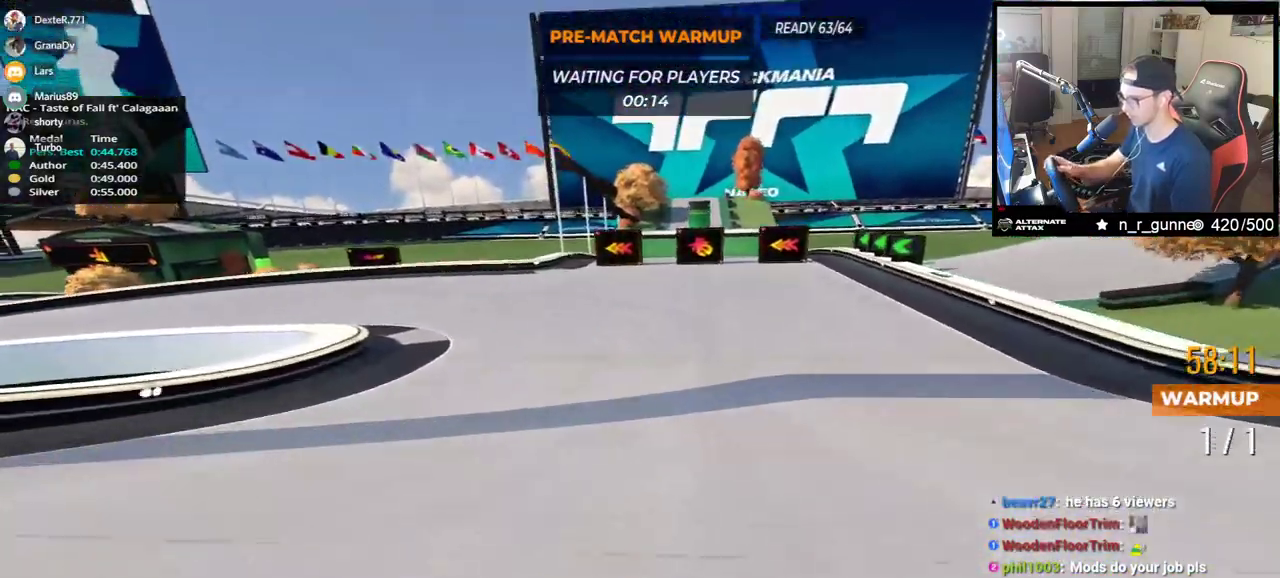
{"keys": ["left", "up"], "events": []}
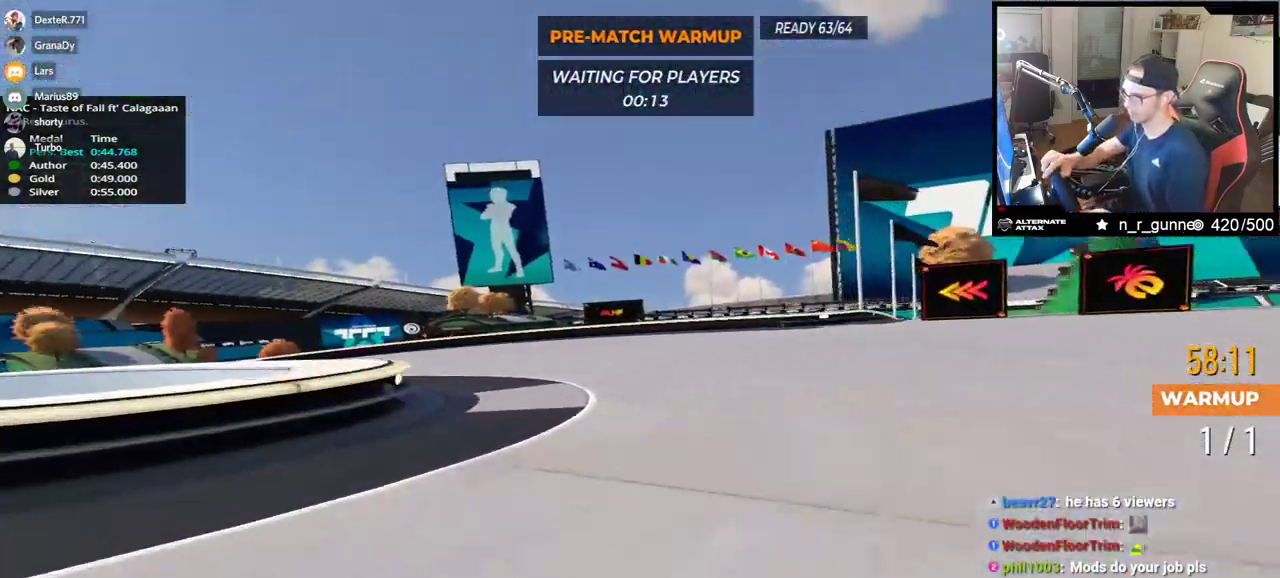
{"keys": ["left", "up"], "events": []}
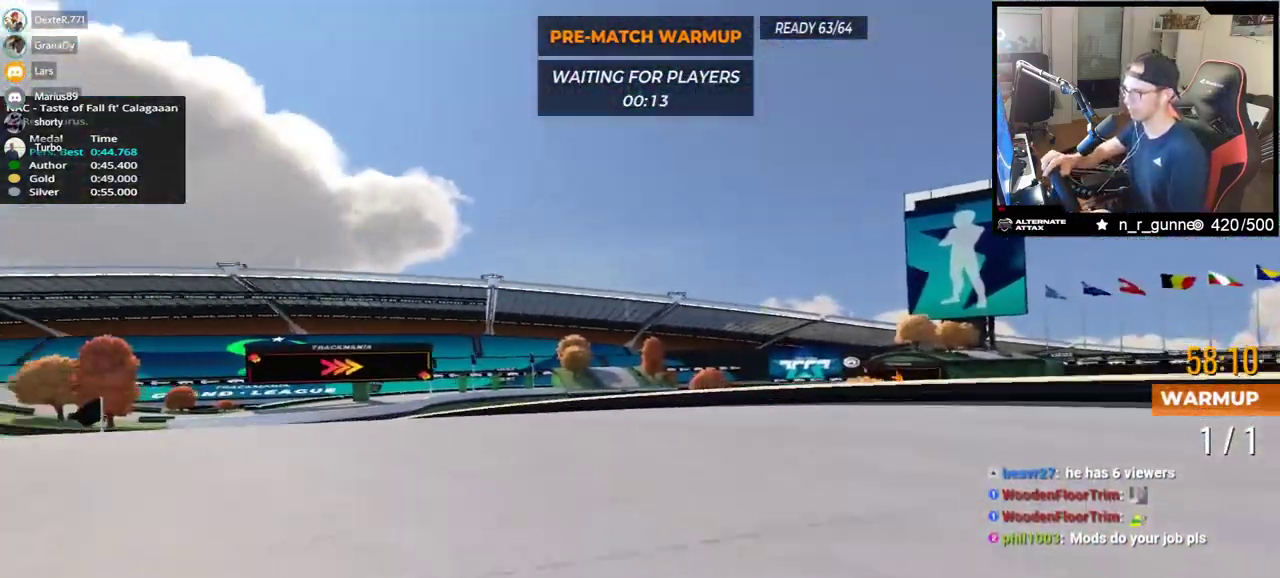
{"keys": ["up"], "events": [[500, "left", "up"]]}
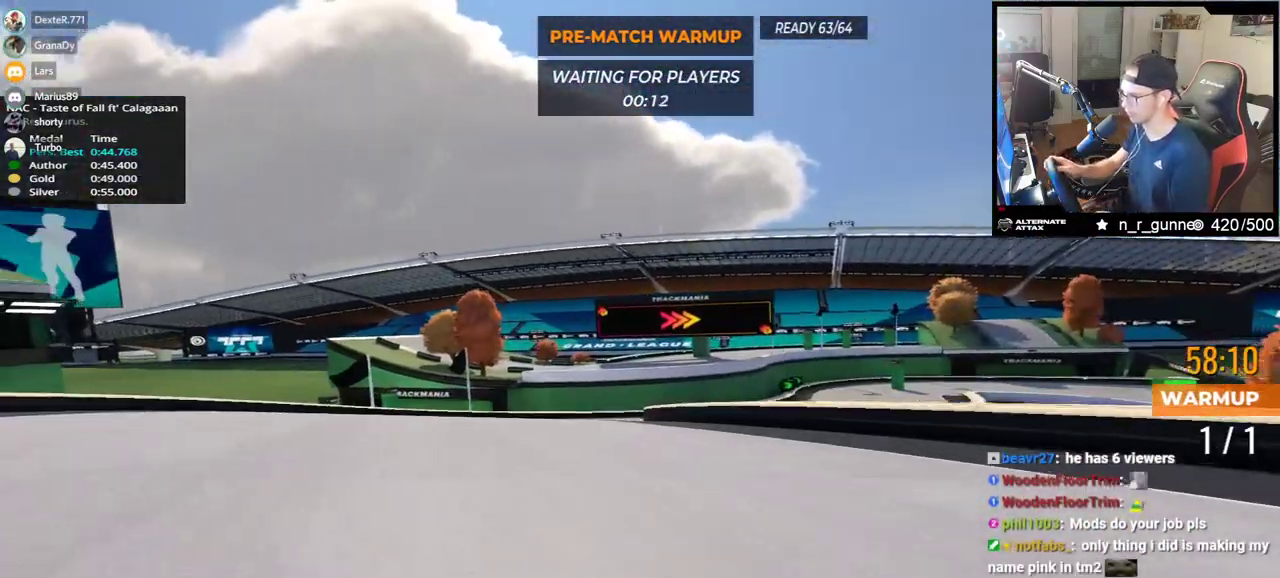
{"keys": ["right", "up"], "events": [[217, "right", "down"]]}
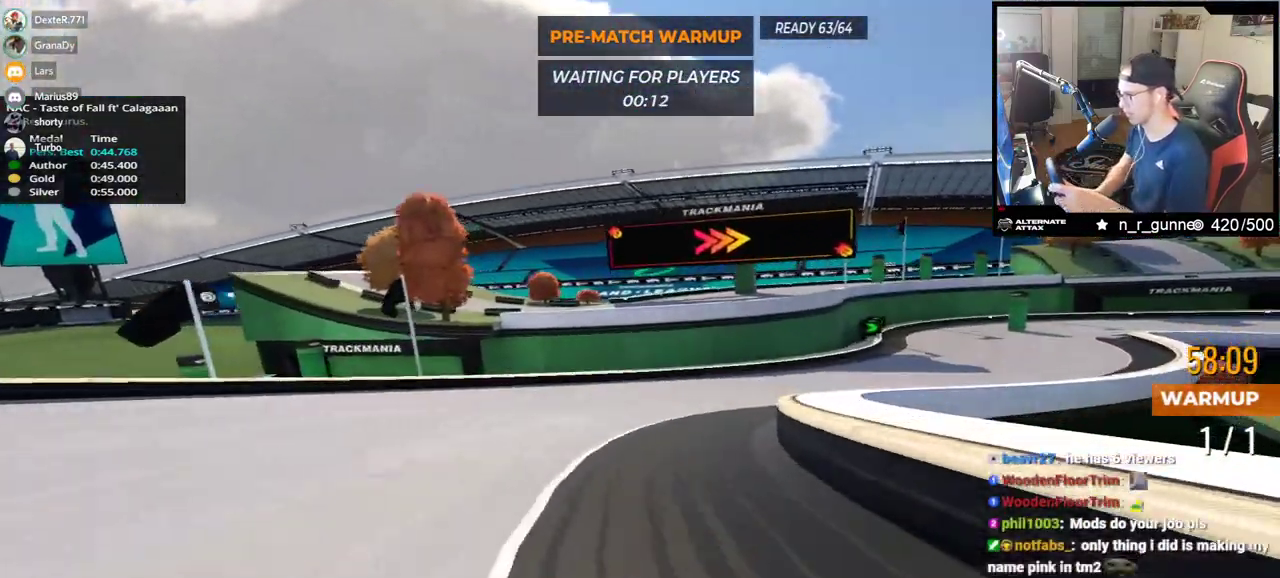
{"keys": ["right", "up"], "events": []}
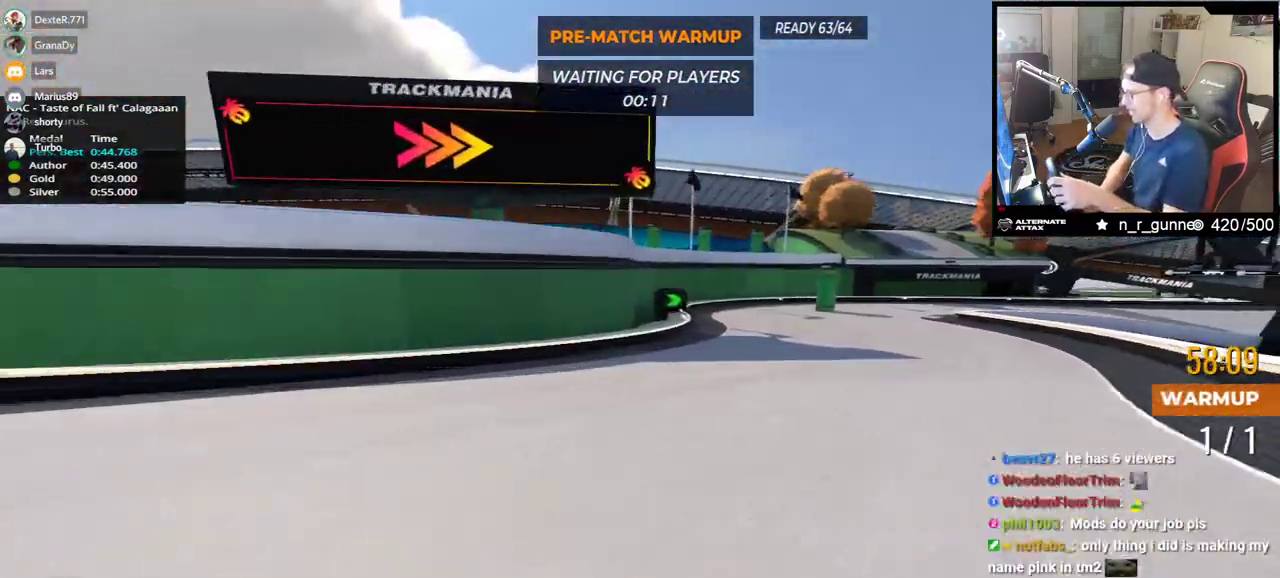
{"keys": ["right", "up"], "events": []}
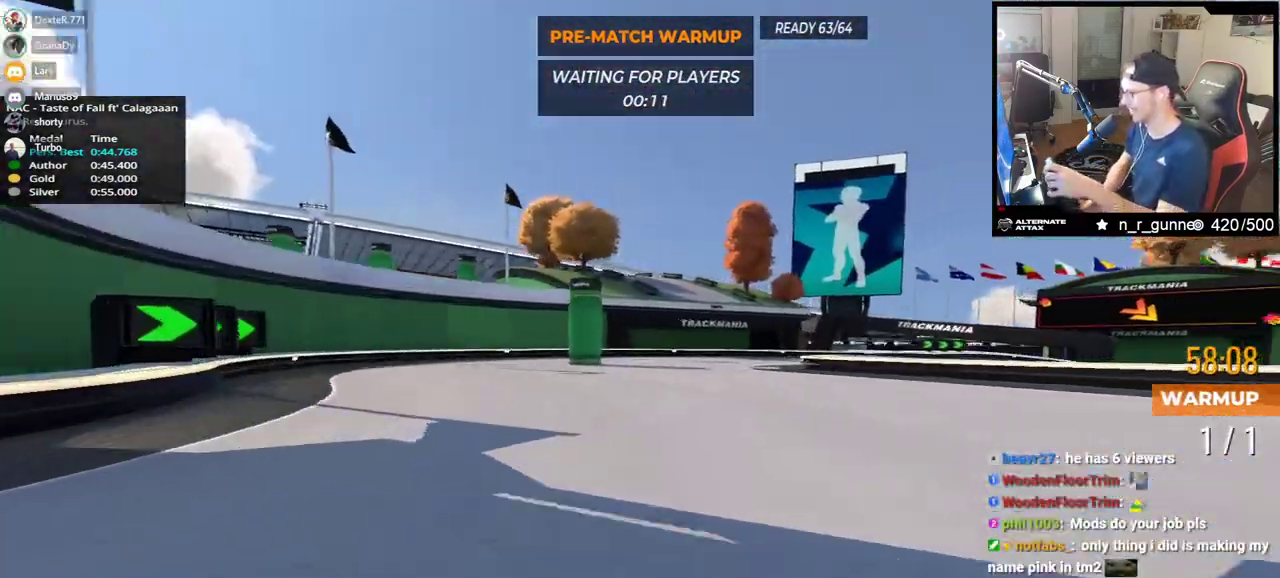
{"keys": ["down", "right", "up"], "events": [[233, "down", "down"]]}
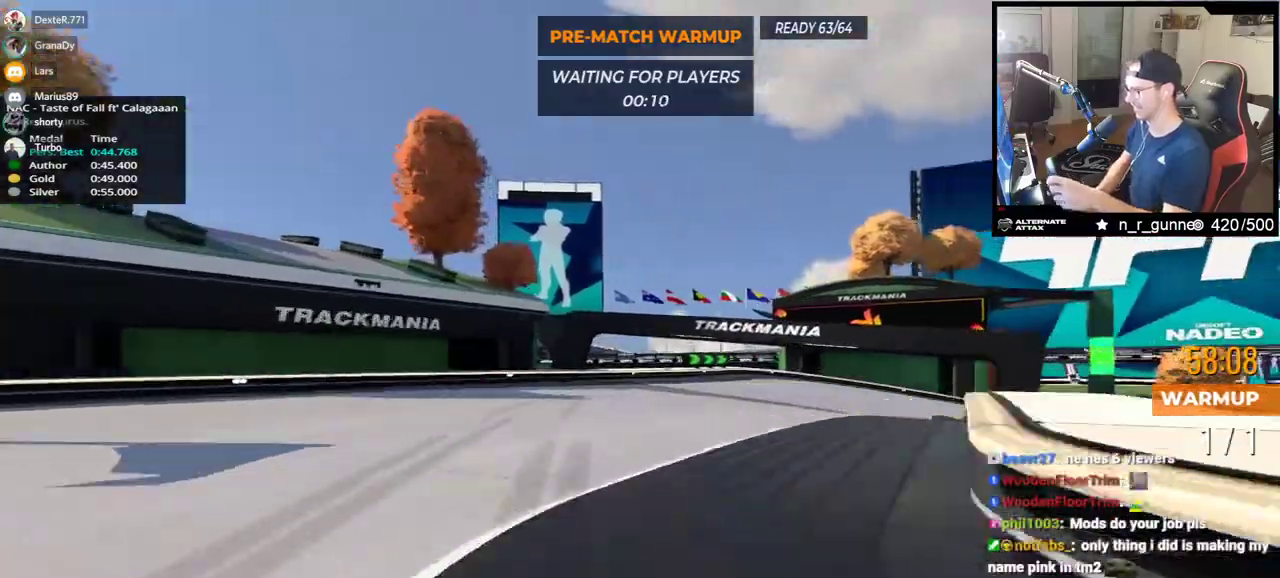
{"keys": ["down", "right", "up"], "events": []}
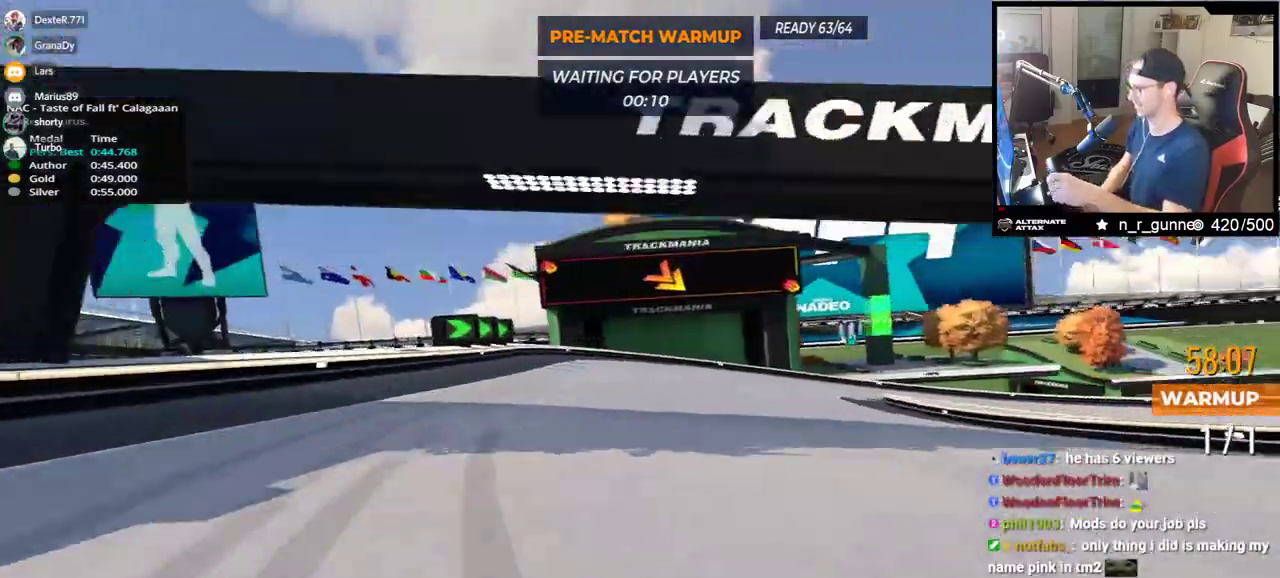
{"keys": ["right", "up"], "events": [[50, "down", "up"], [300, "down", "down"], [367, "down", "up"]]}
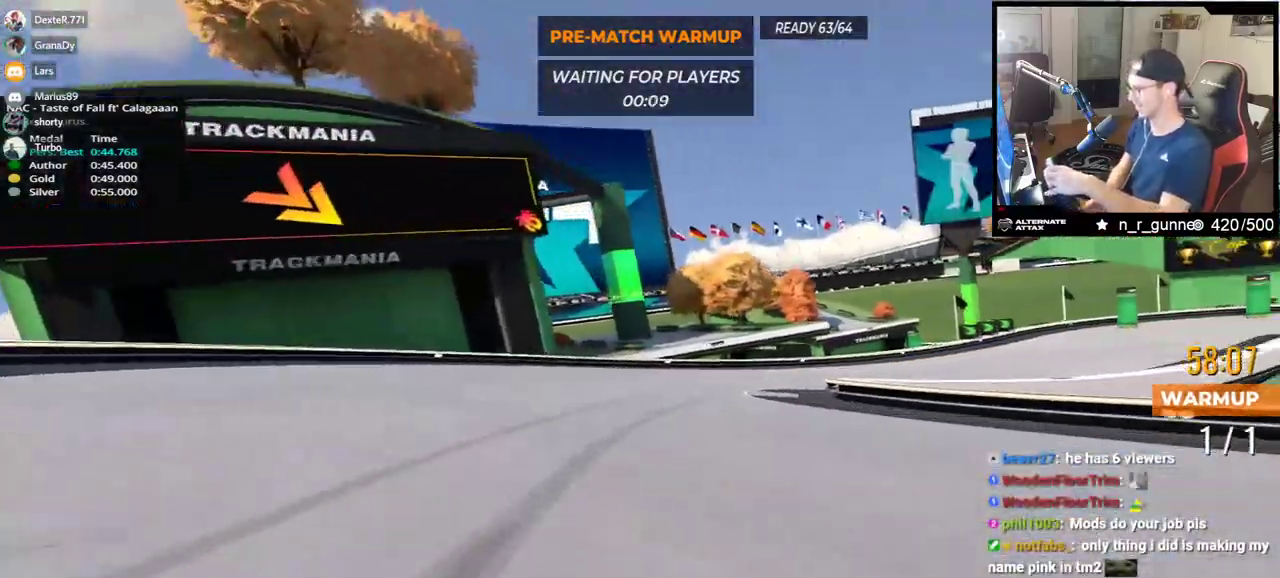
{"keys": ["right", "up"], "events": []}
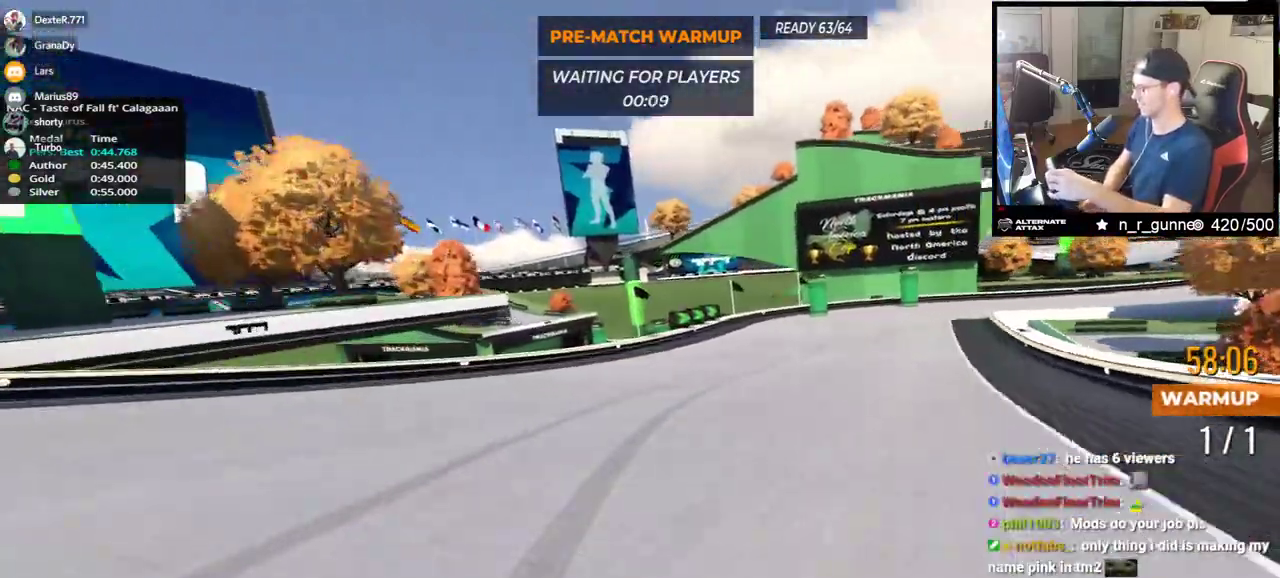
{"keys": ["right", "up"], "events": []}
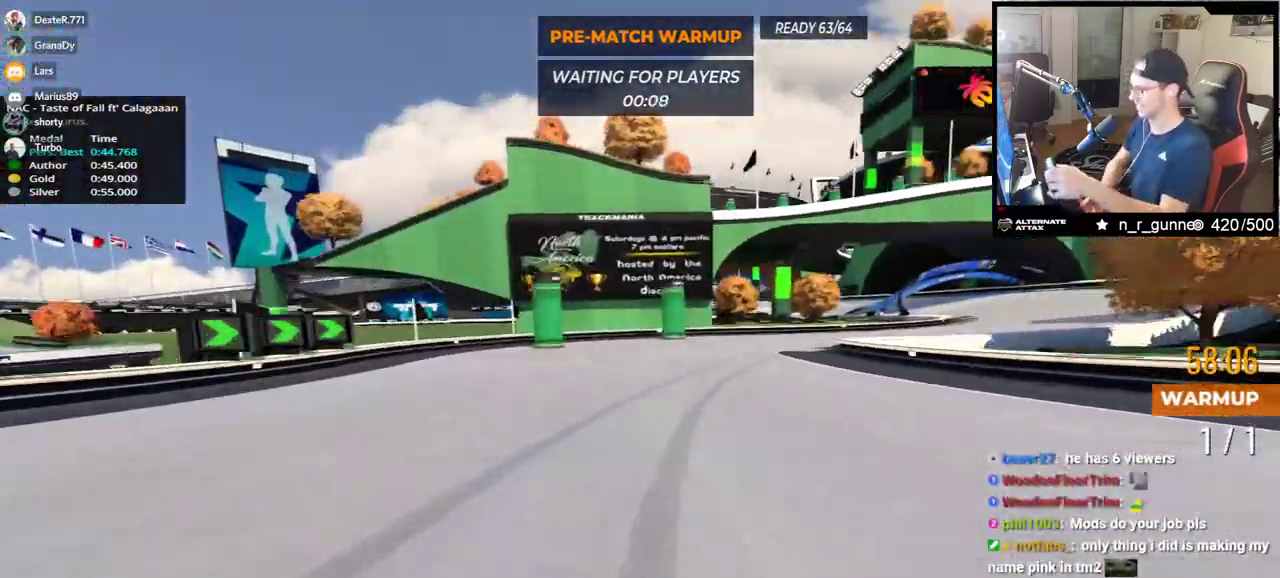
{"keys": ["right", "up"], "events": []}
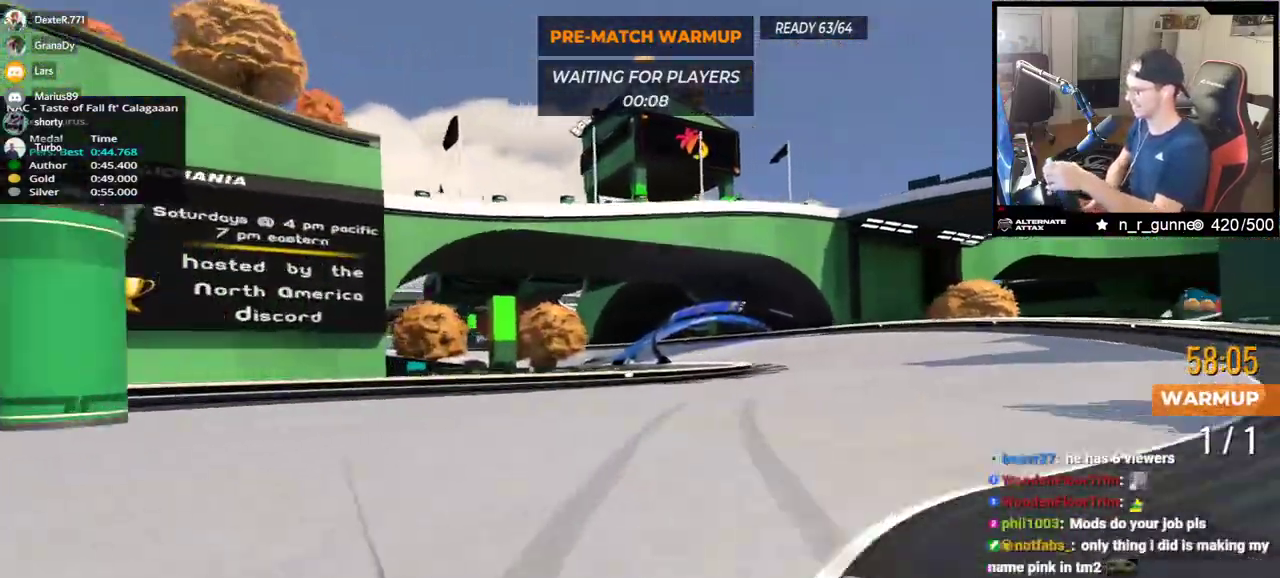
{"keys": ["left", "up"], "events": [[283, "right", "up"], [333, "left", "down"]]}
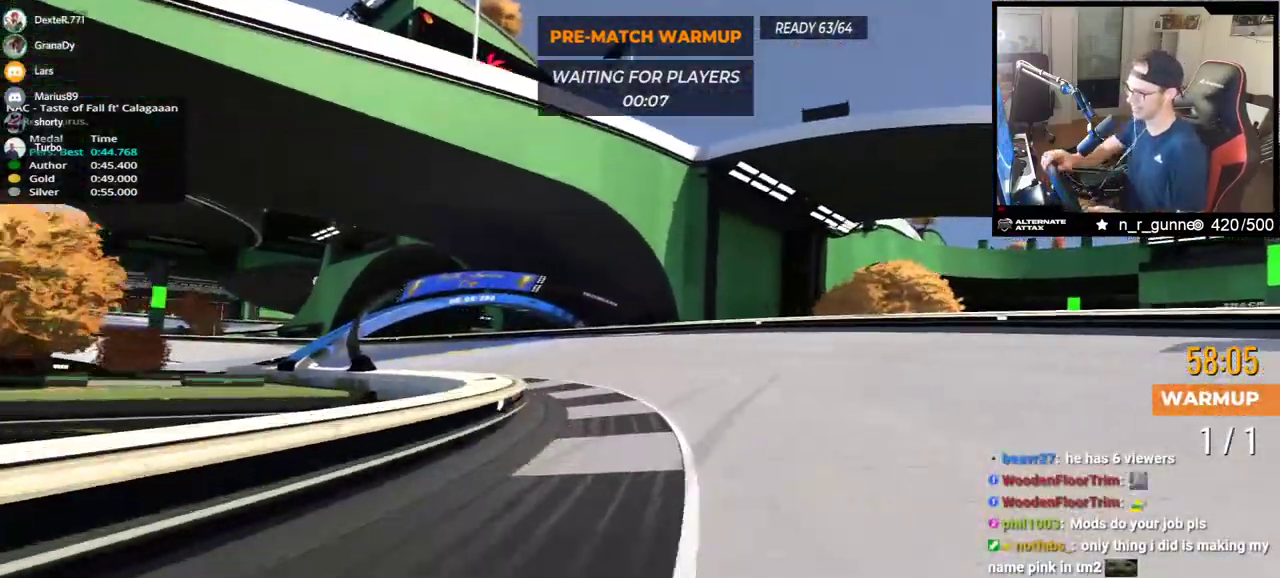
{"keys": ["left", "up"], "events": []}
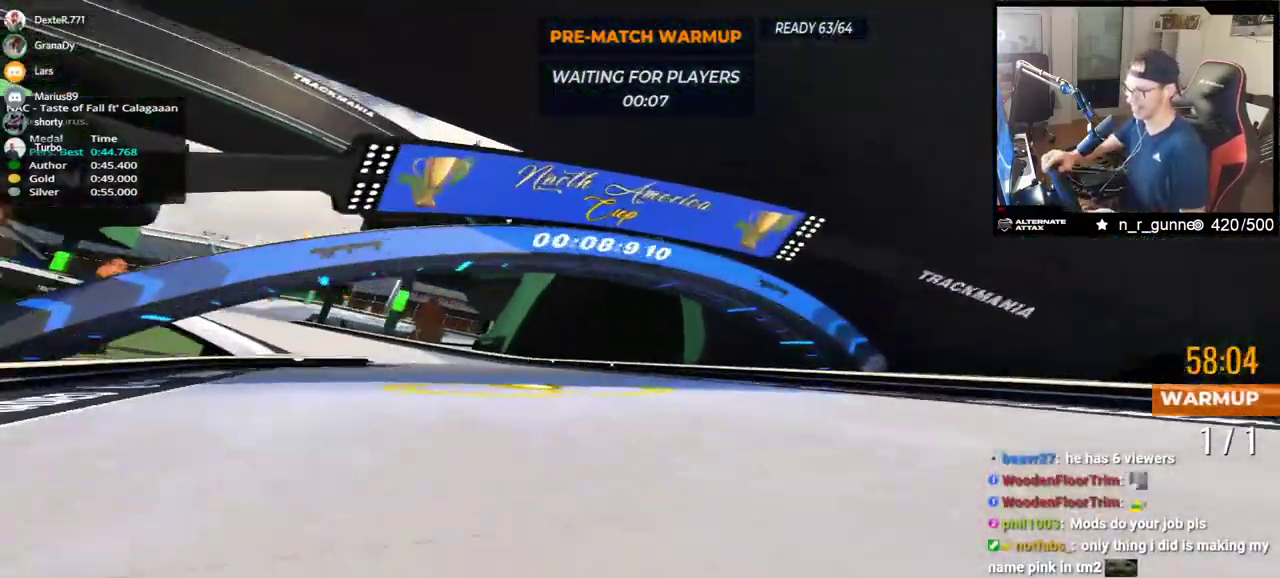
{"keys": ["left", "up"], "events": []}
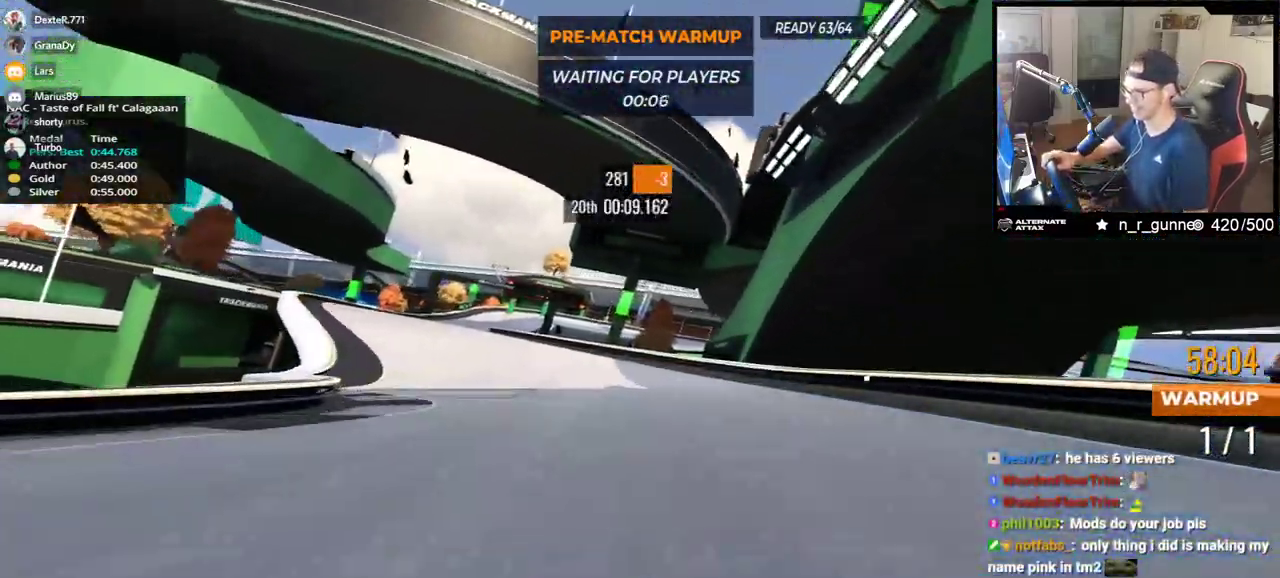
{"keys": ["left", "up"], "events": []}
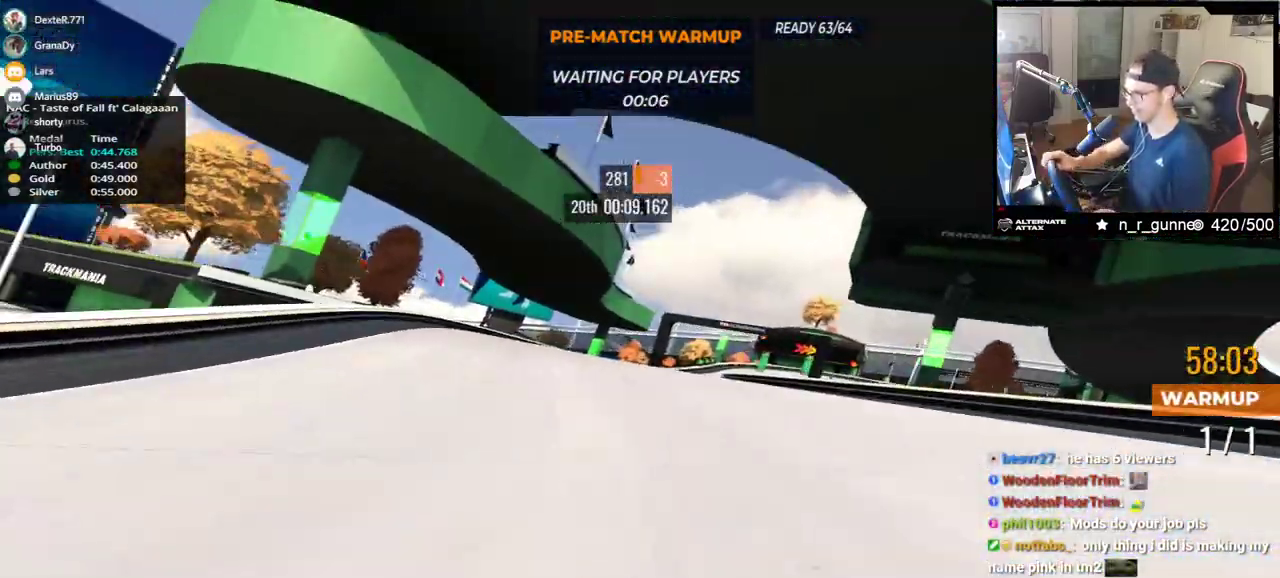
{"keys": ["down", "right", "up"], "events": [[50, "left", "up"], [117, "right", "down"], [467, "down", "down"]]}
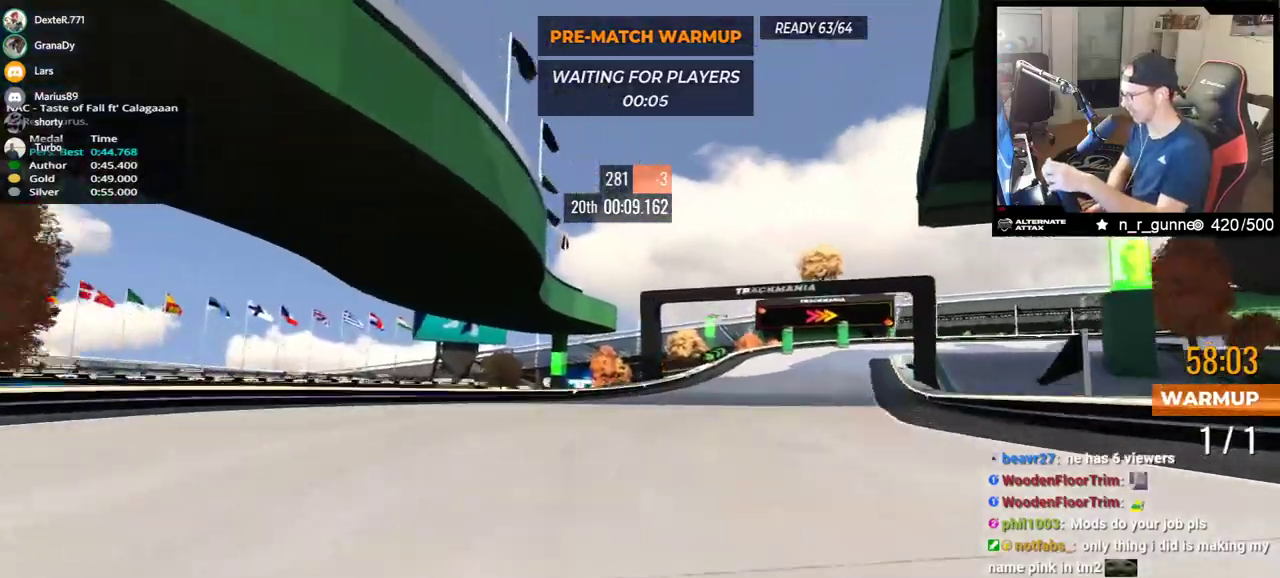
{"keys": ["down", "right", "up"], "events": []}
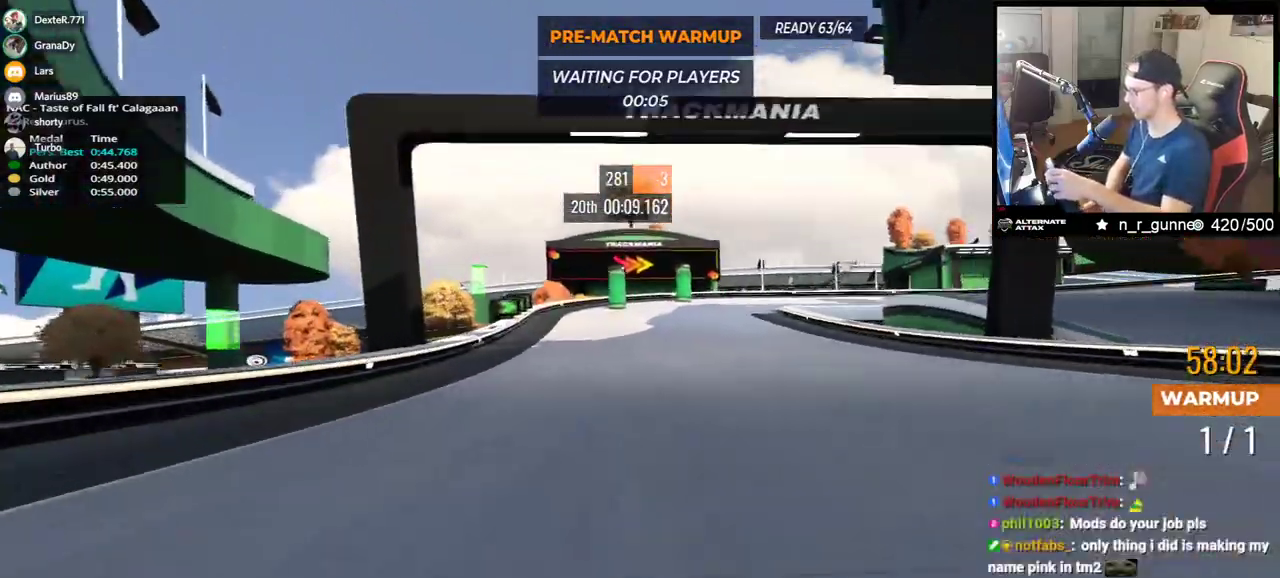
{"keys": ["right", "up"], "events": [[333, "down", "up"]]}
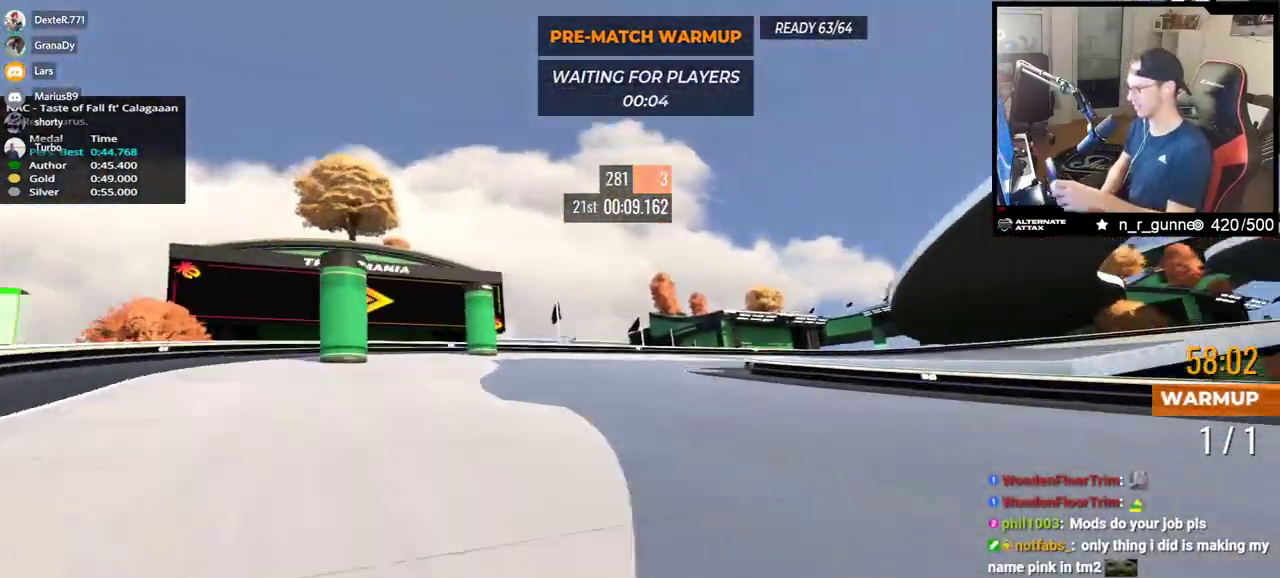
{"keys": ["right", "up"], "events": [[67, "down", "down"], [133, "down", "up"]]}
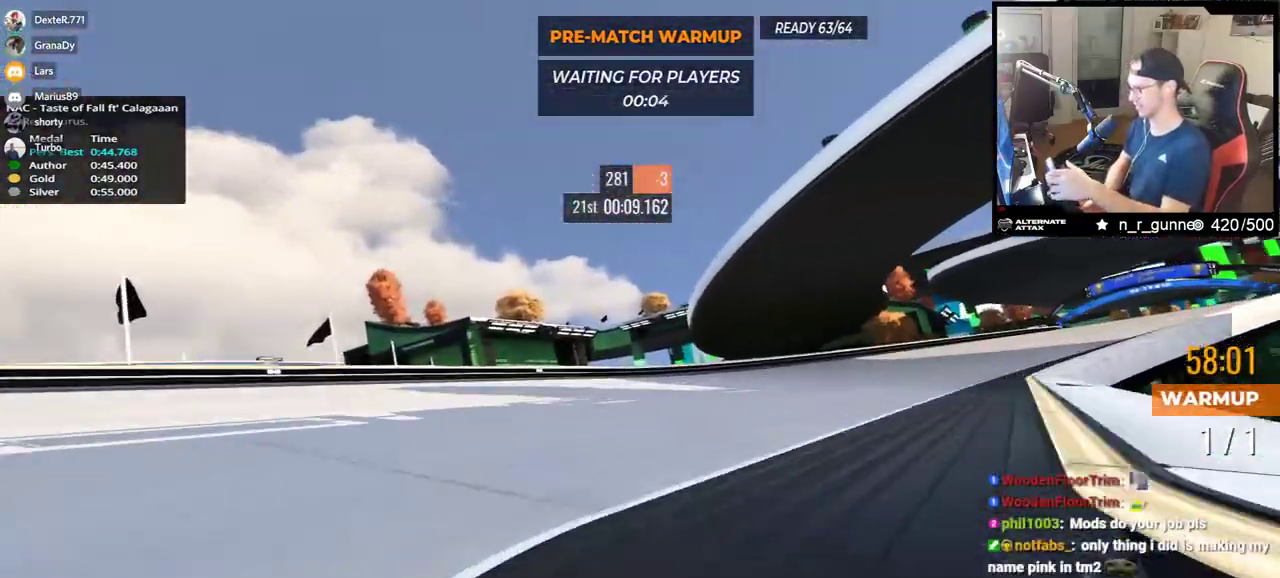
{"keys": ["right", "up"], "events": []}